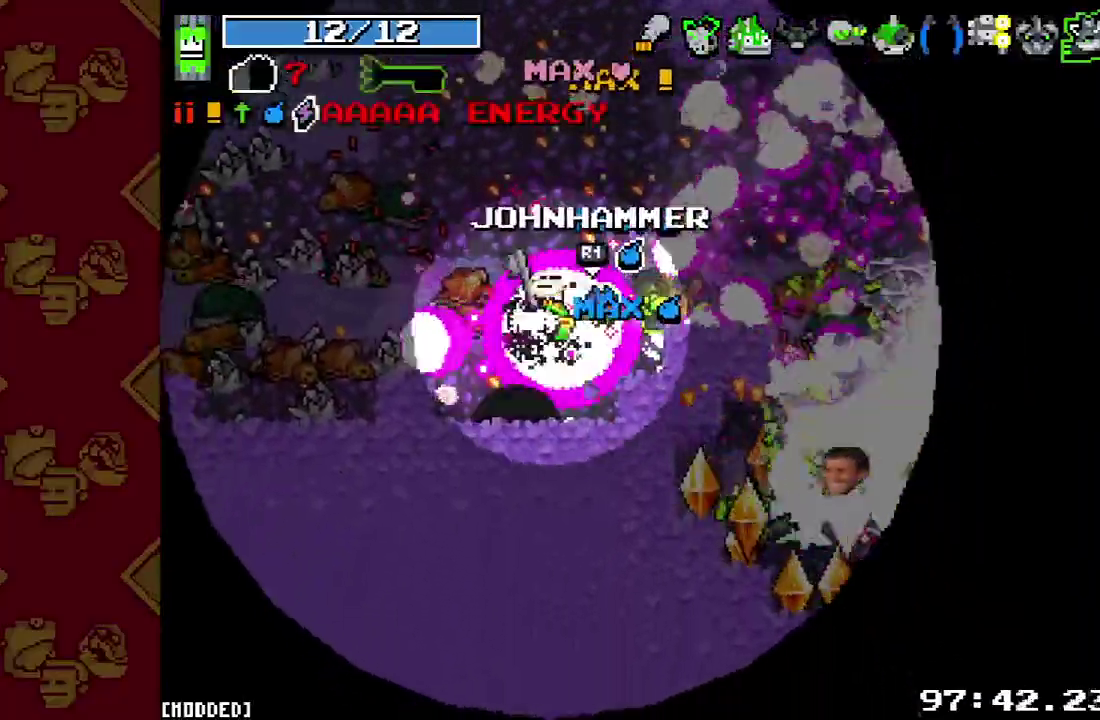
Gameplay with a controller (PlayStation layout); each line is a JSON object with the inputs held at the frame after it. "button_events" lists button changes between this image and that frame as [ms after this image, input, new state], when the widget could be followed in between (sticks are given only as held states). This overlay highlights the sticks when they move; stick clicks (L3 R3) are not distinguishable. This document gives stick clicks only as held states, not as events. Not read: CIRCLE L2 L3.
{"buttons": ["L1"], "left_stick": "down-right", "right_stick": "right", "button_events": [[100, "R2", "up"], [200, "R2", "down"], [300, "R2", "up"], [400, "R2", "down"], [500, "L1", "down"], [500, "R2", "up"]]}
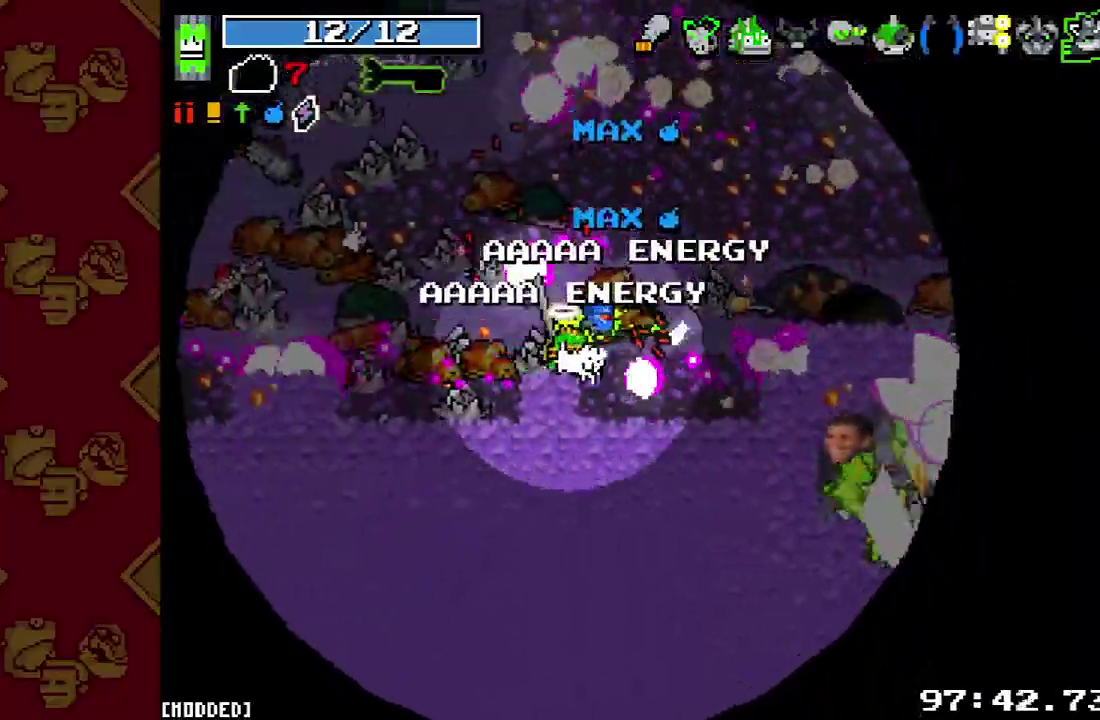
{"buttons": [], "left_stick": "right", "right_stick": "right", "button_events": [[133, "L1", "up"]]}
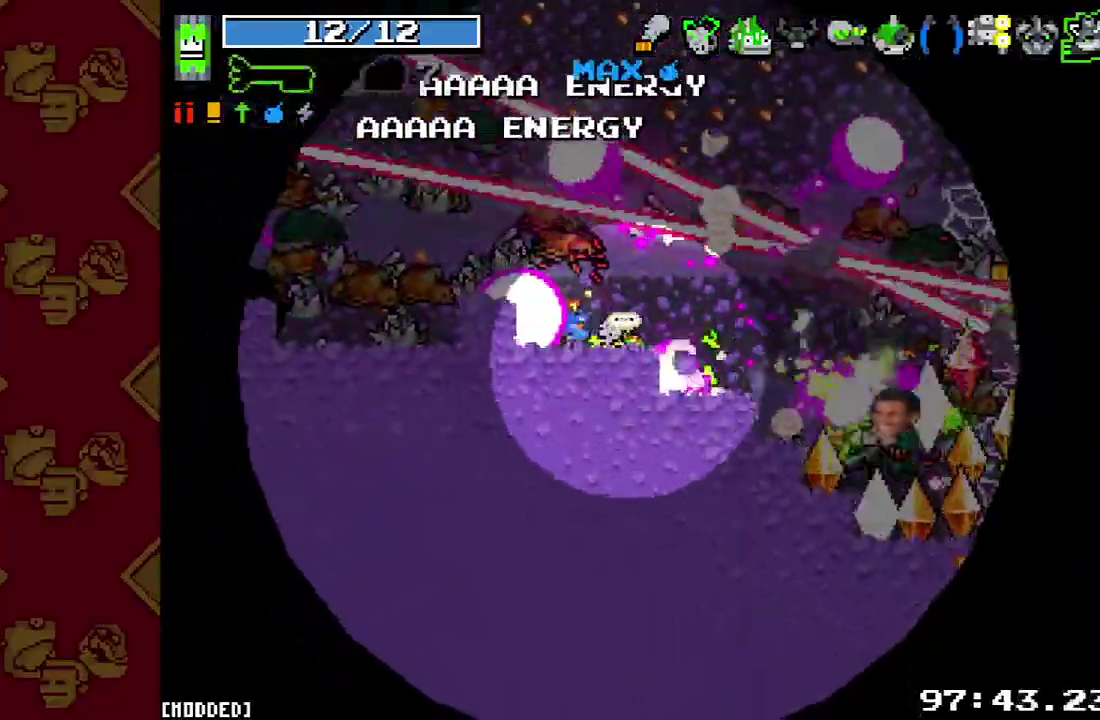
{"buttons": ["R2"], "left_stick": "up-right", "right_stick": "right", "button_events": [[67, "R2", "down"], [200, "R2", "up"], [300, "R2", "down"], [400, "R2", "up"], [500, "R2", "down"]]}
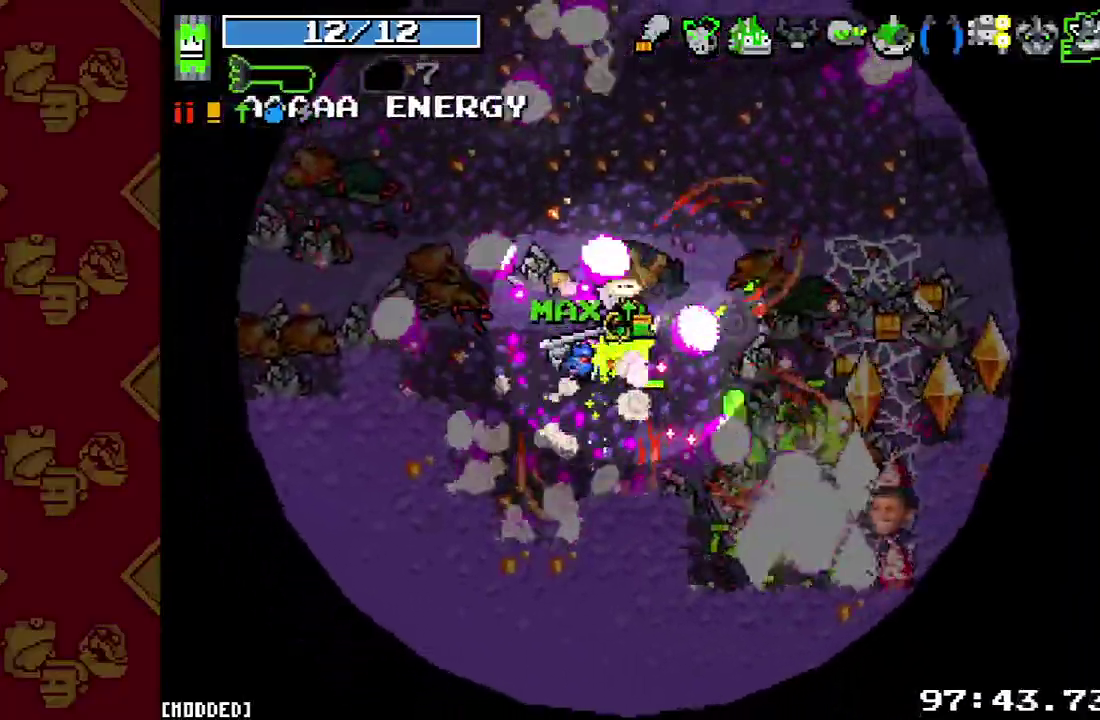
{"buttons": ["R2"], "left_stick": "right", "right_stick": "down-right", "button_events": [[100, "L1", "down"], [133, "R2", "up"], [200, "L1", "up"], [233, "R2", "down"], [333, "R2", "up"], [367, "L1", "down"], [467, "L1", "up"], [467, "R2", "down"]]}
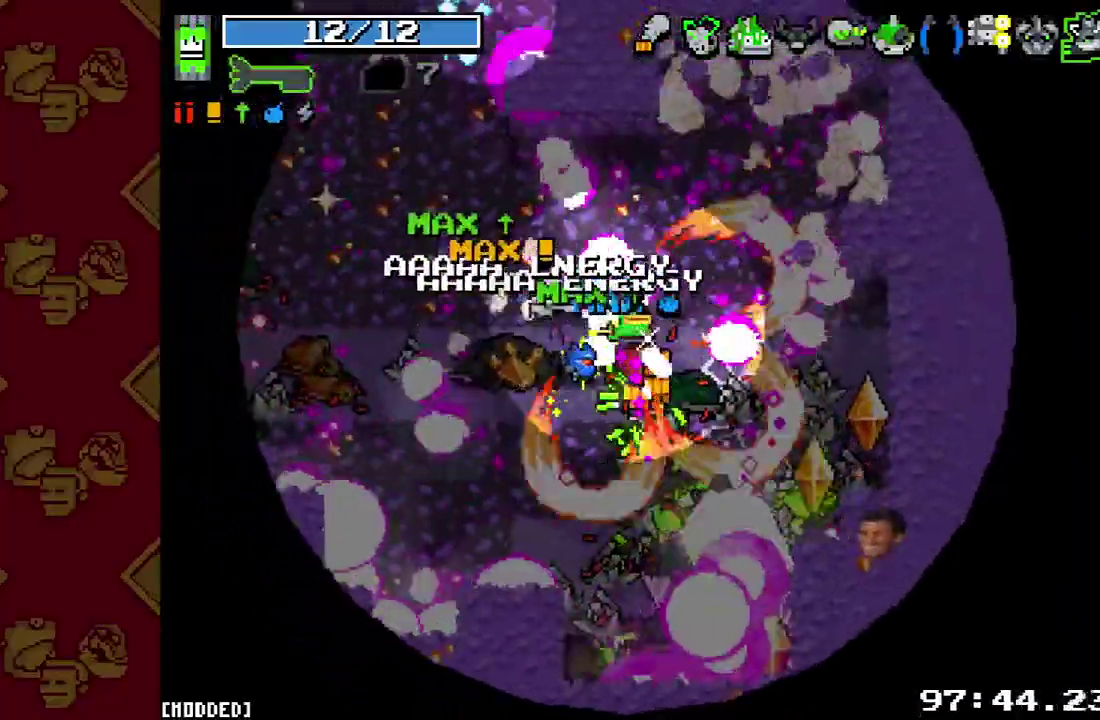
{"buttons": [], "left_stick": "left", "right_stick": "down", "button_events": [[100, "R2", "up"], [233, "R2", "down"], [367, "R2", "up"]]}